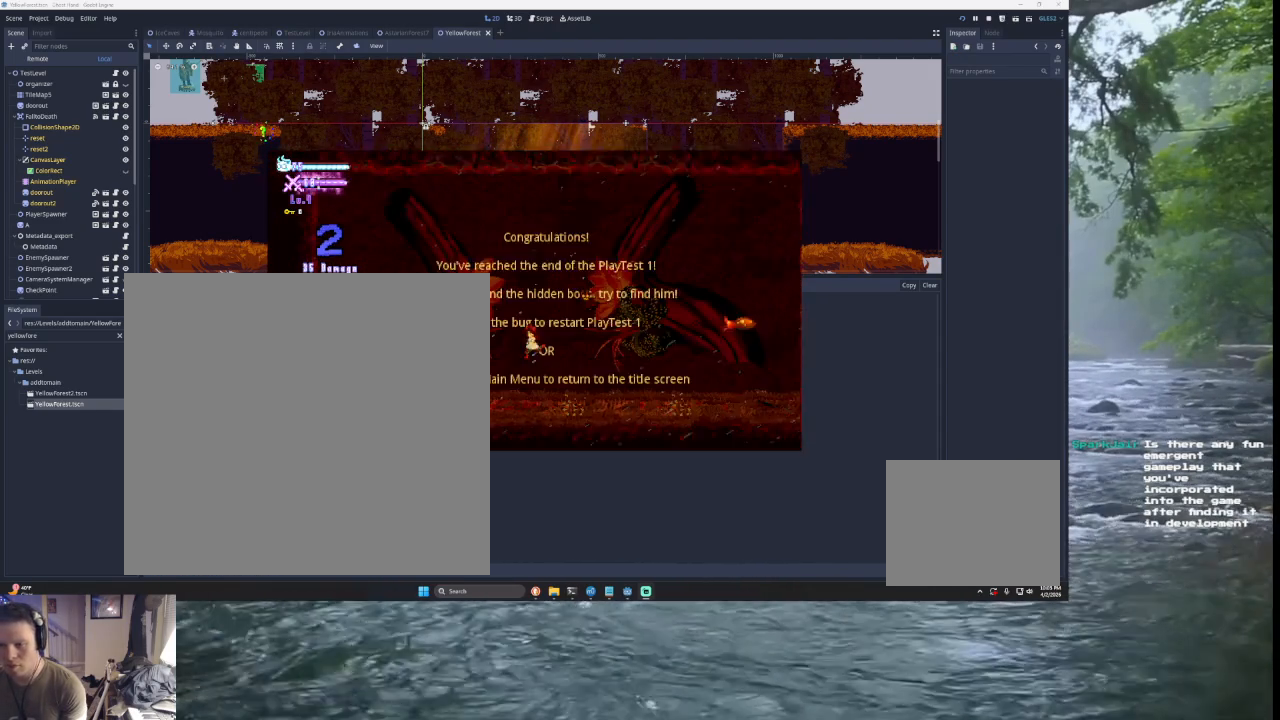
Gameplay with a controller (PlayStation layout); each line is a JSON object with the inputs held at the frame after it. "events" lists button and stick changes between this image and that frame as [ms after this image, input, new state], when the widget could be followed in between. Not read: L2.
{"buttons": [], "left_stick": "right", "right_stick": "center", "events": [[300, "left_stick", "center"], [500, "left_stick", "right"]]}
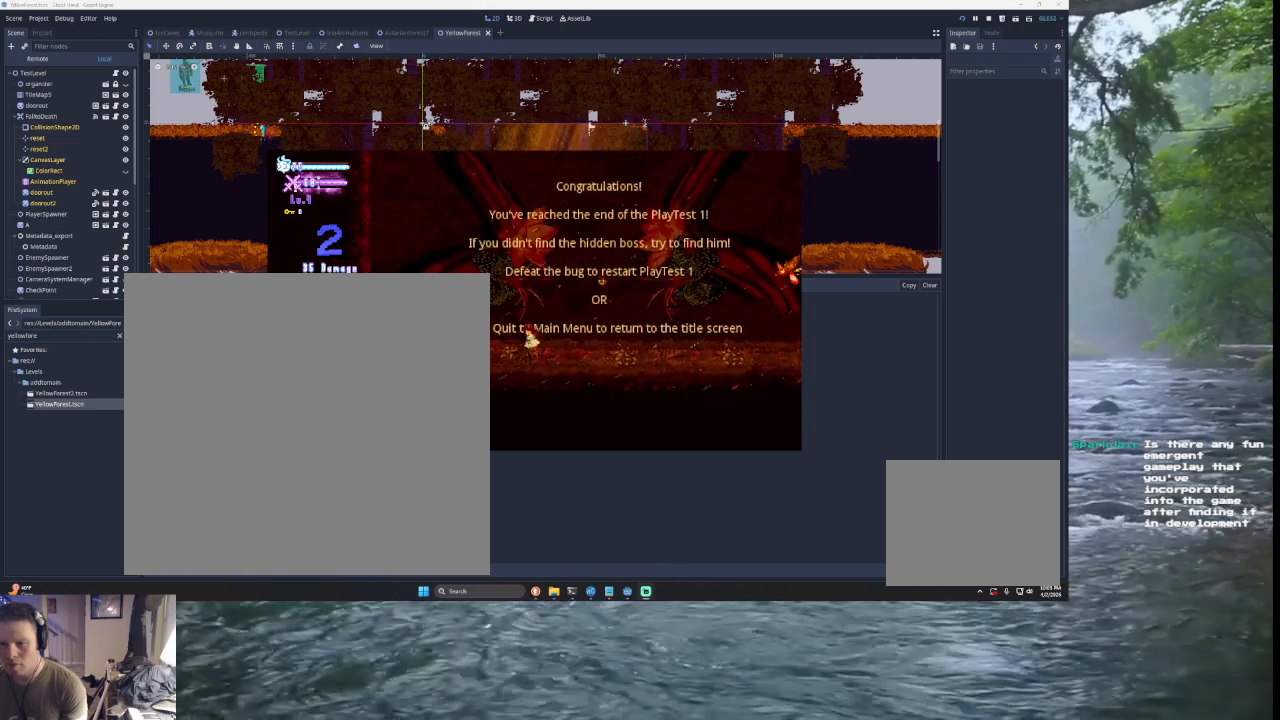
{"buttons": ["TRIANGLE"], "left_stick": "right", "right_stick": "center", "events": [[400, "TRIANGLE", "down"]]}
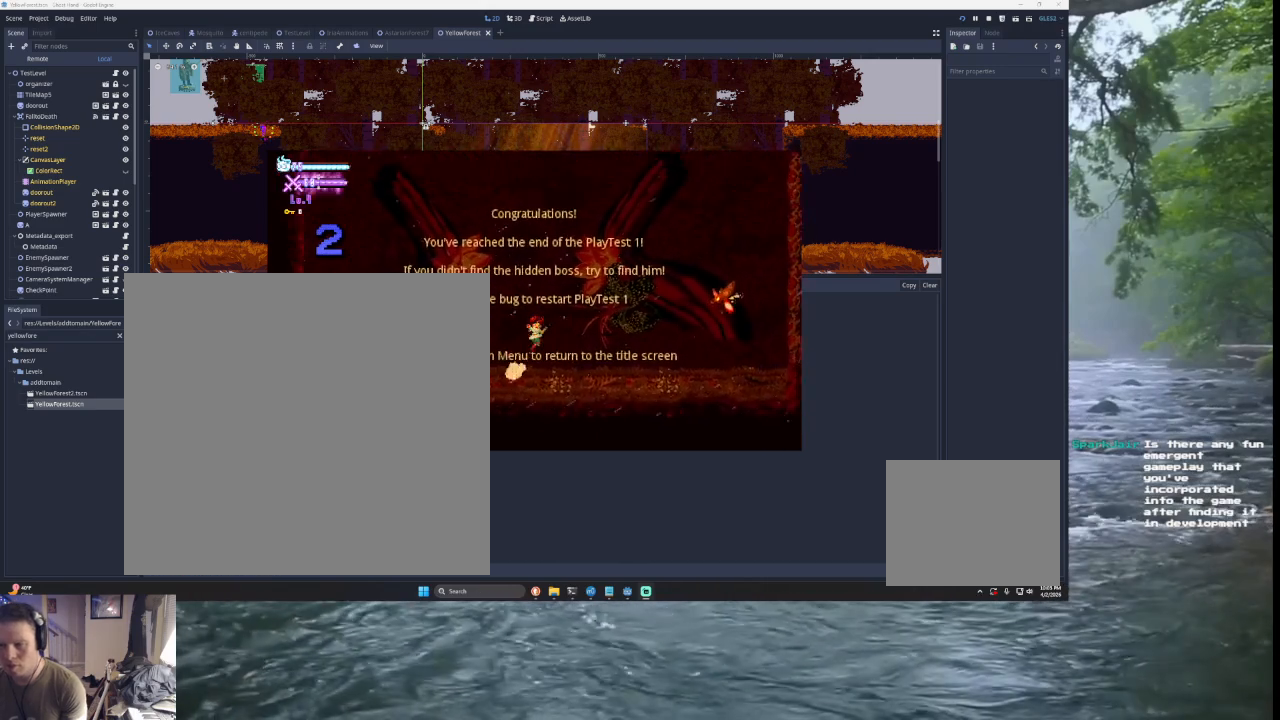
{"buttons": [], "left_stick": "right", "right_stick": "center", "events": [[133, "TRIANGLE", "up"], [200, "TRIANGLE", "down"], [433, "TRIANGLE", "up"]]}
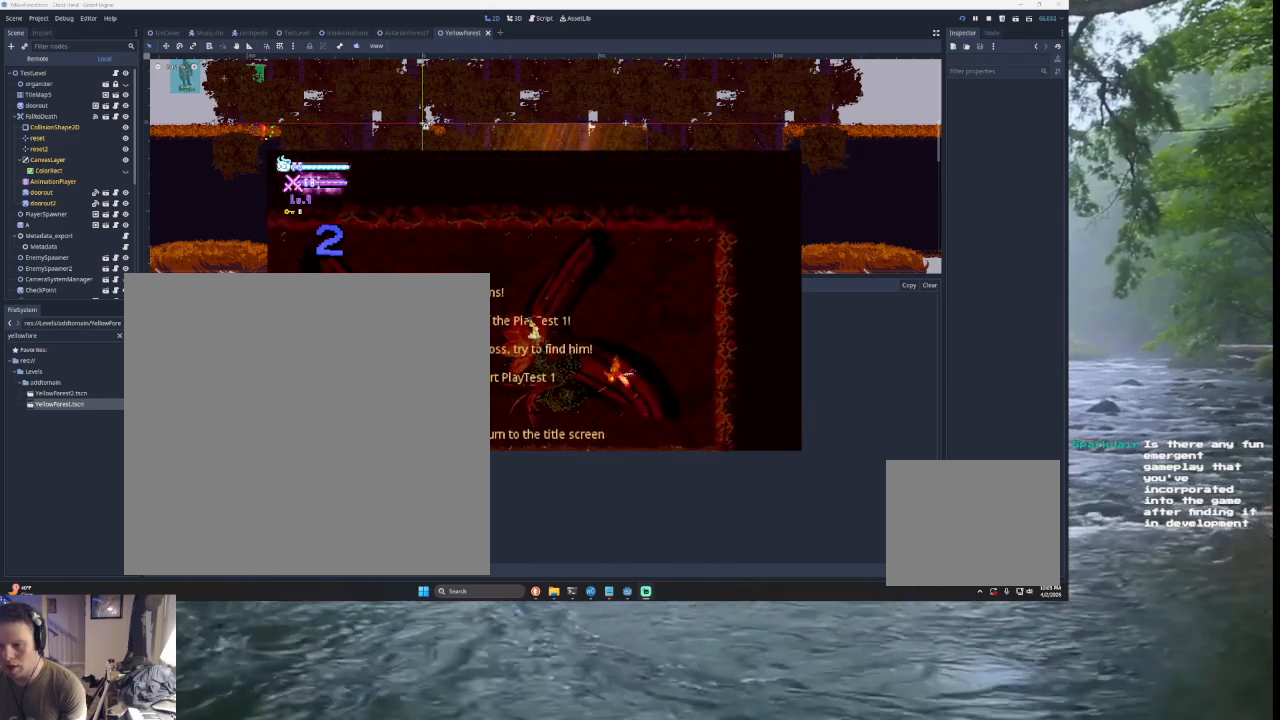
{"buttons": ["TRIANGLE"], "left_stick": "center", "right_stick": "center", "events": [[67, "SQUARE", "down"], [133, "left_stick", "down"], [233, "SQUARE", "up"], [233, "left_stick", "left"], [467, "left_stick", "center"], [500, "TRIANGLE", "down"]]}
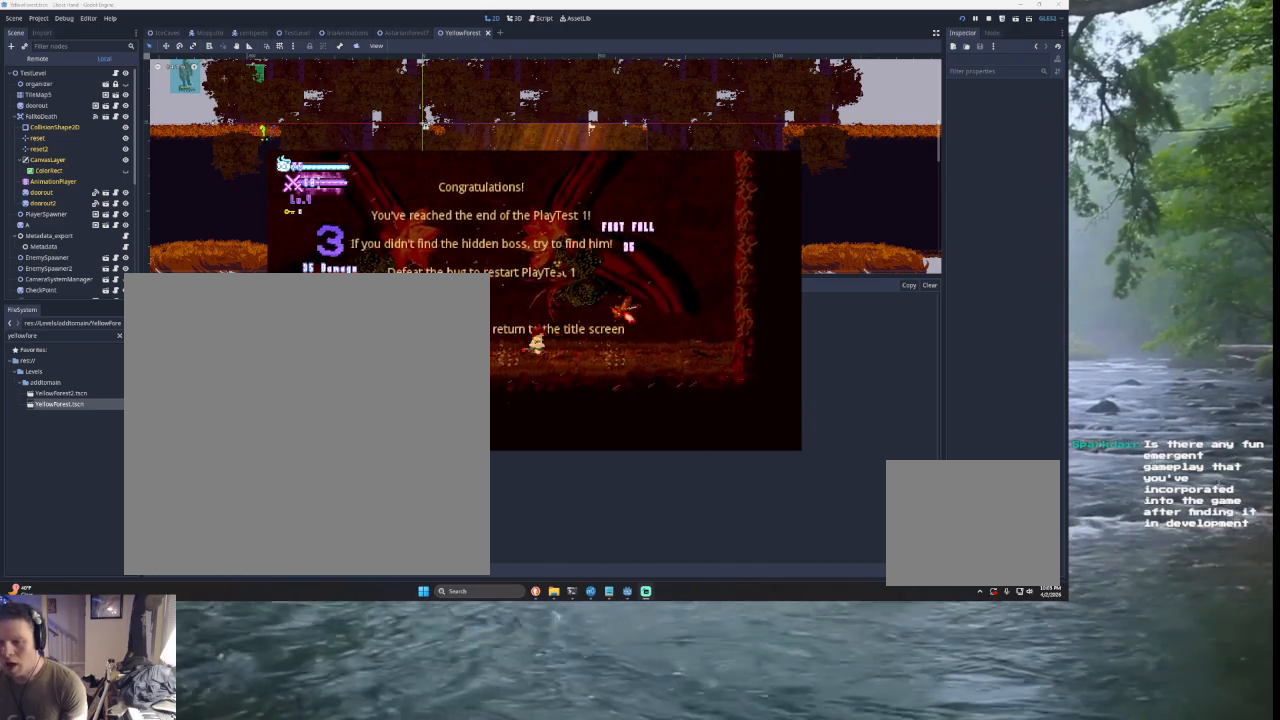
{"buttons": ["SQUARE"], "left_stick": "down", "right_stick": "center", "events": [[133, "left_stick", "right"], [267, "TRIANGLE", "up"], [367, "SQUARE", "down"], [500, "left_stick", "down"]]}
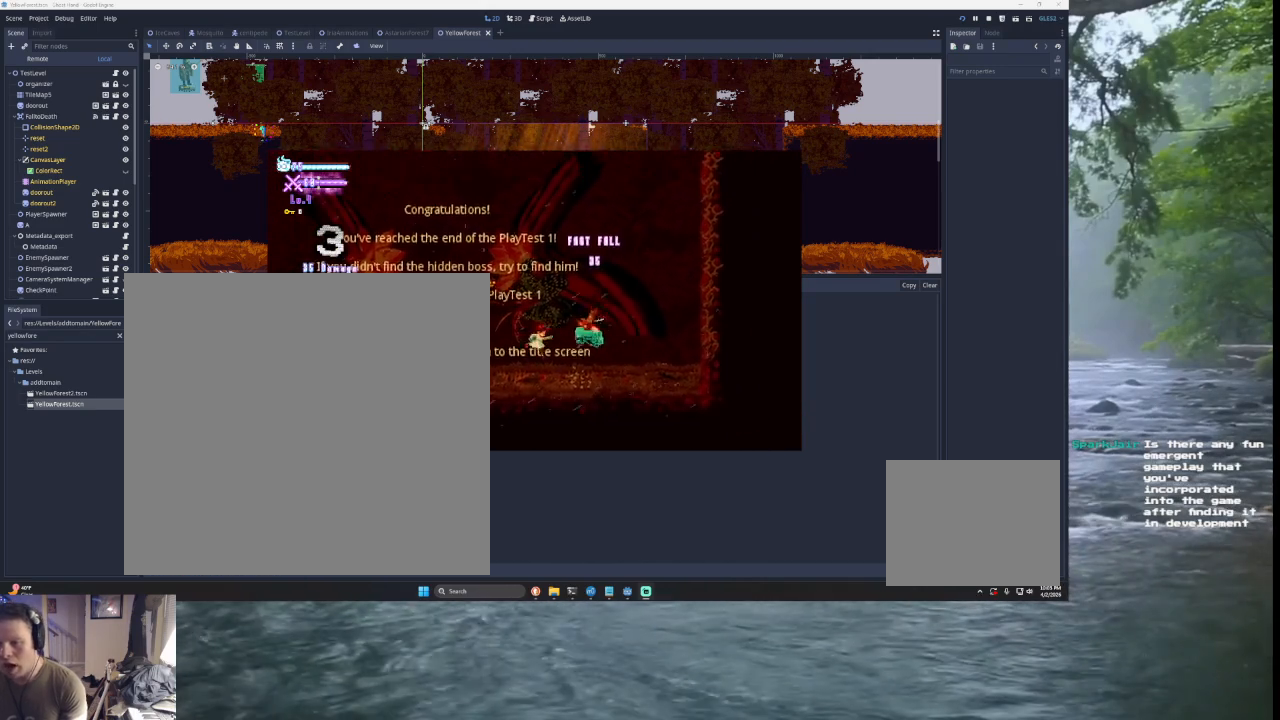
{"buttons": [], "left_stick": "right", "right_stick": "center", "events": [[100, "SQUARE", "up"], [100, "left_stick", "left"], [200, "left_stick", "center"], [333, "TRIANGLE", "down"], [367, "left_stick", "right"], [433, "TRIANGLE", "up"]]}
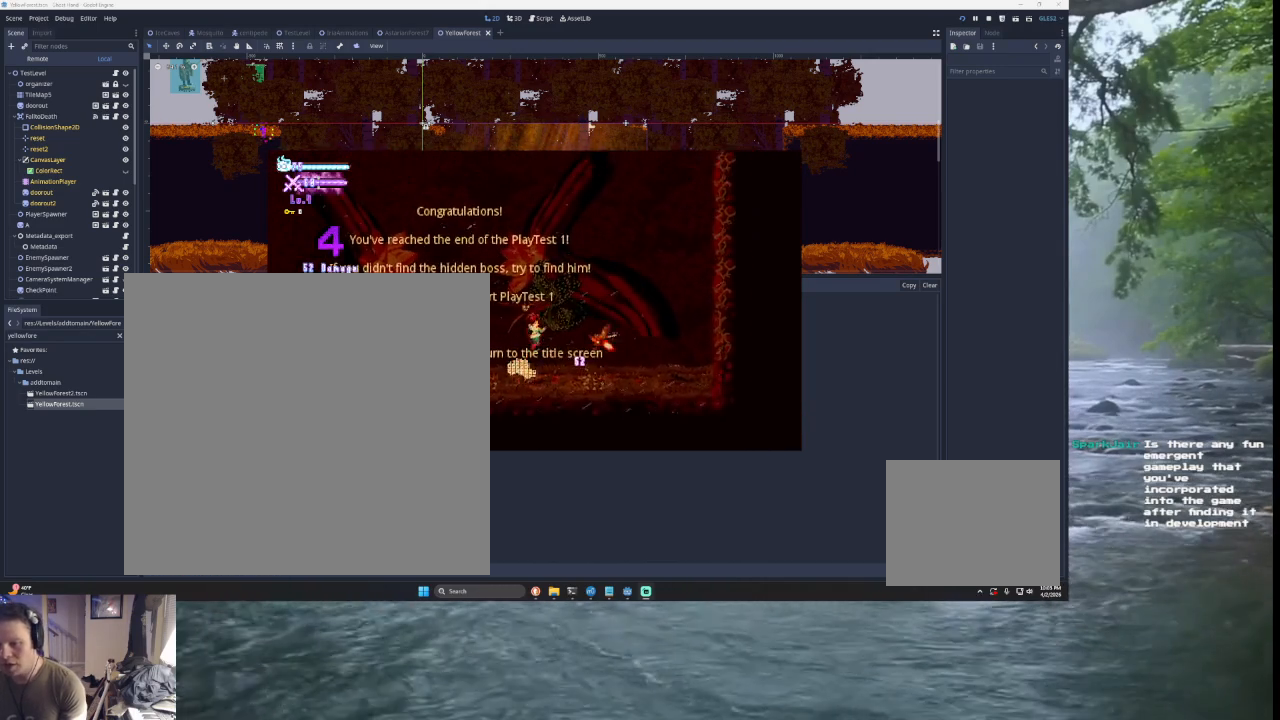
{"buttons": [], "left_stick": "right", "right_stick": "center", "events": [[33, "SQUARE", "down"], [133, "left_stick", "down"], [200, "SQUARE", "up"], [233, "left_stick", "left"], [333, "left_stick", "center"], [433, "left_stick", "right"]]}
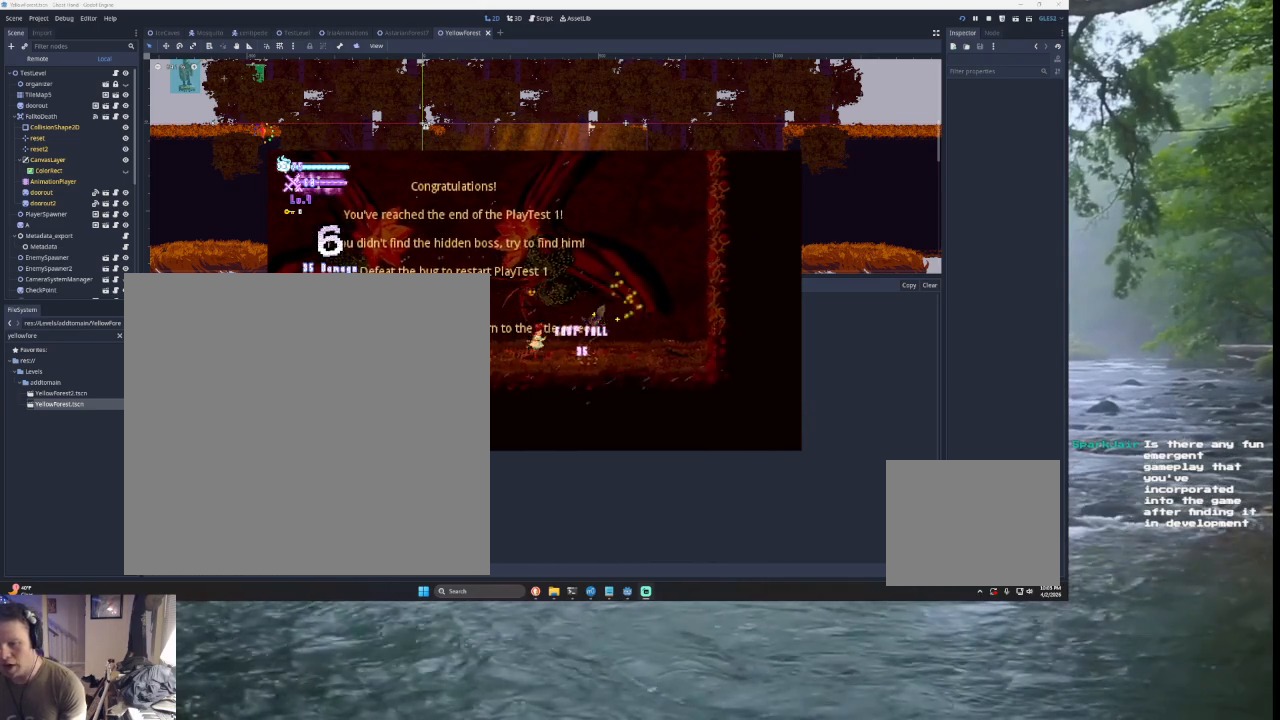
{"buttons": [], "left_stick": "center", "right_stick": "center", "events": [[33, "SQUARE", "down"], [33, "left_stick", "center"], [100, "SQUARE", "up"], [367, "SQUARE", "down"], [500, "SQUARE", "up"]]}
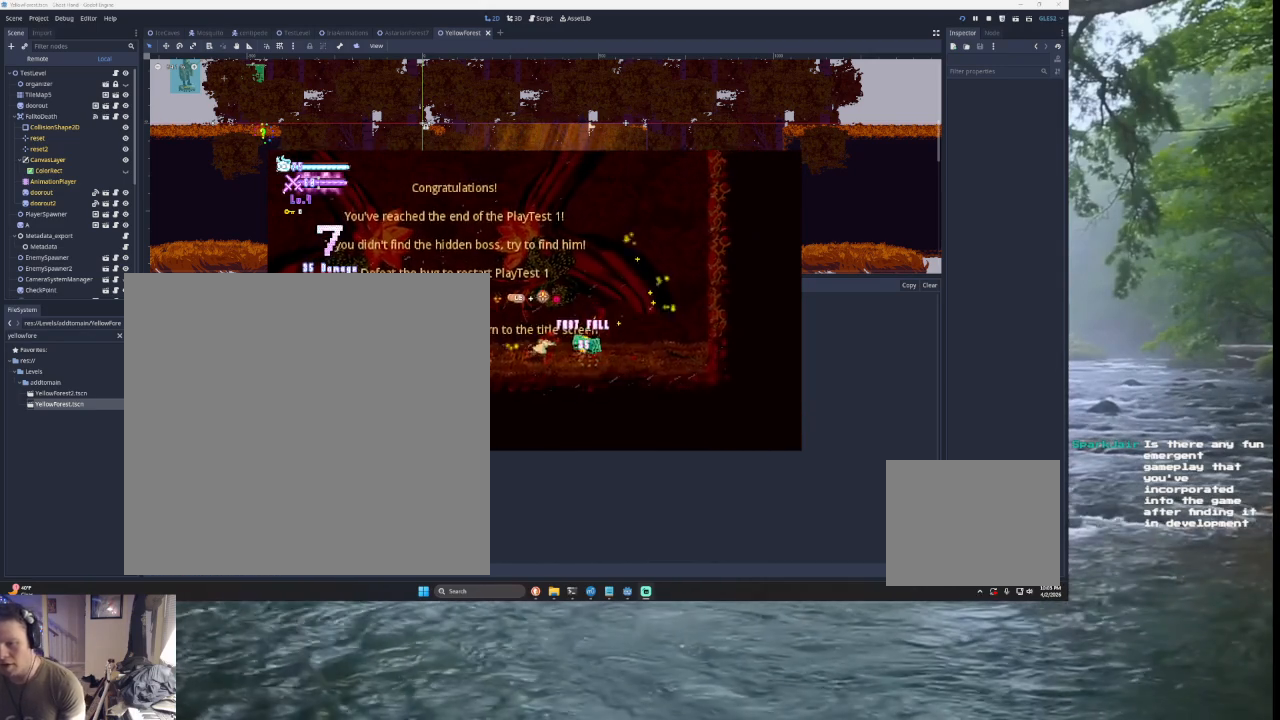
{"buttons": [], "left_stick": "center", "right_stick": "center", "events": []}
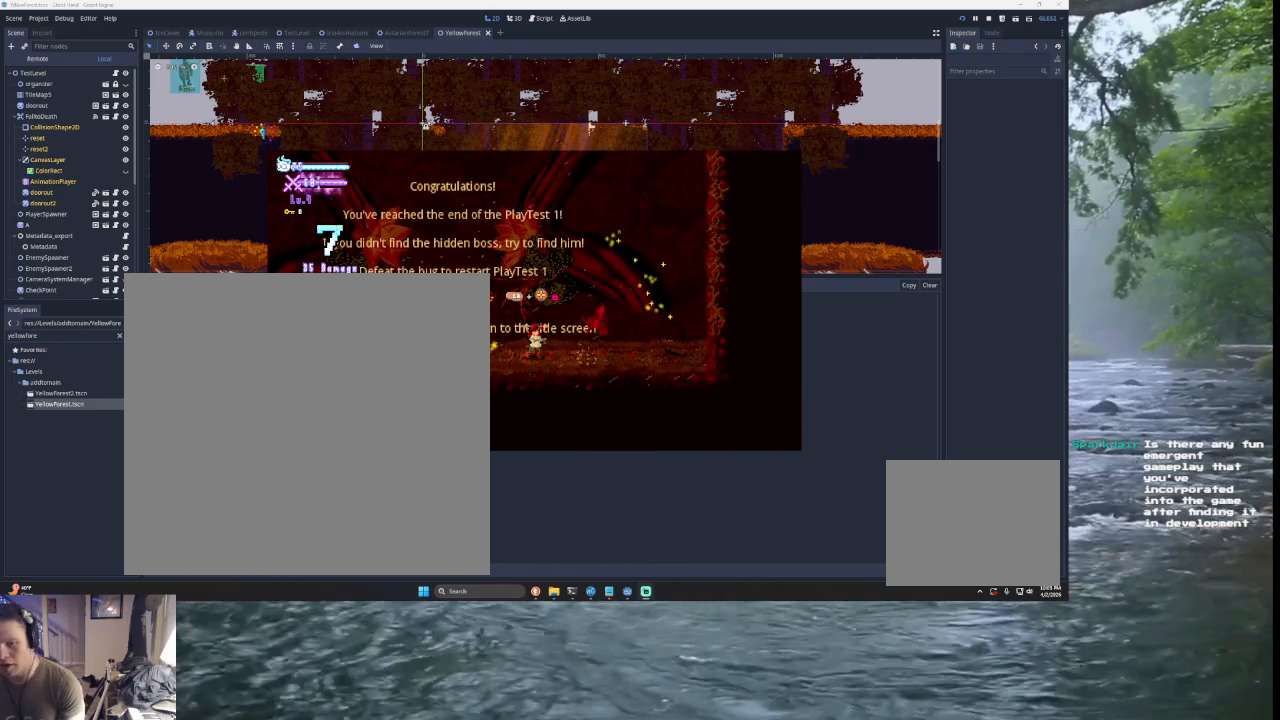
{"buttons": [], "left_stick": "center", "right_stick": "center", "events": []}
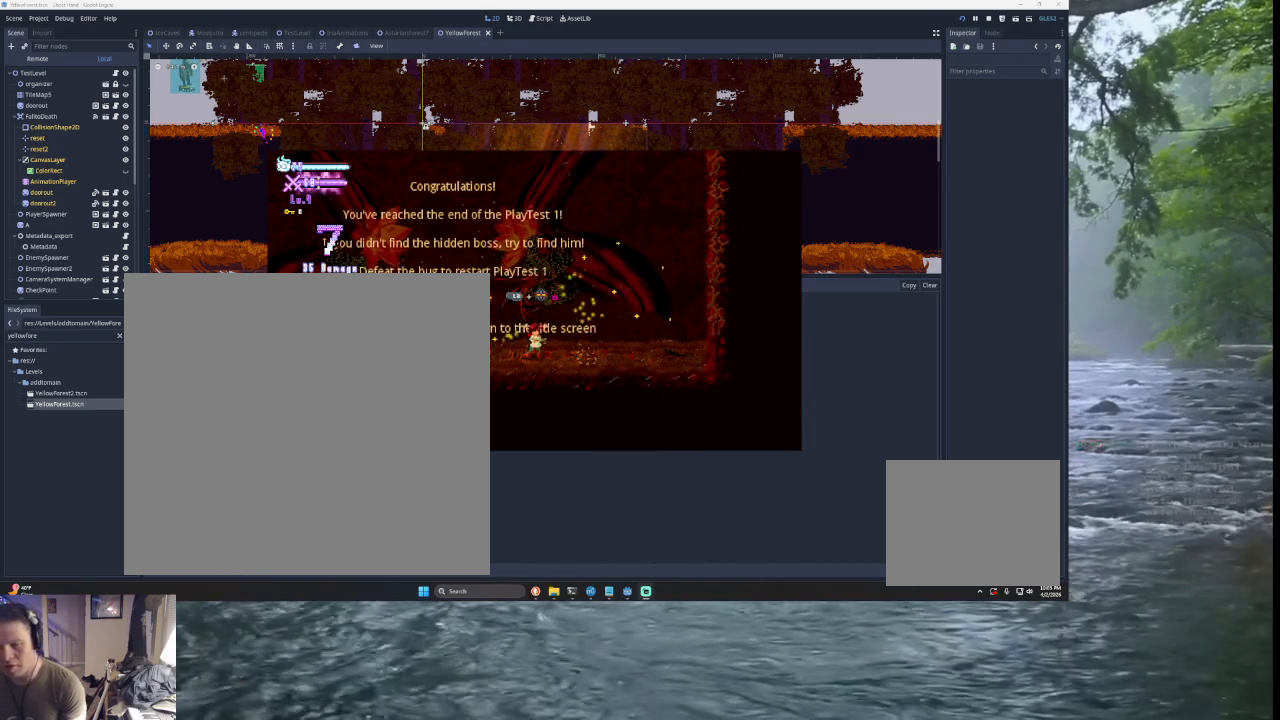
{"buttons": [], "left_stick": "center", "right_stick": "center", "events": []}
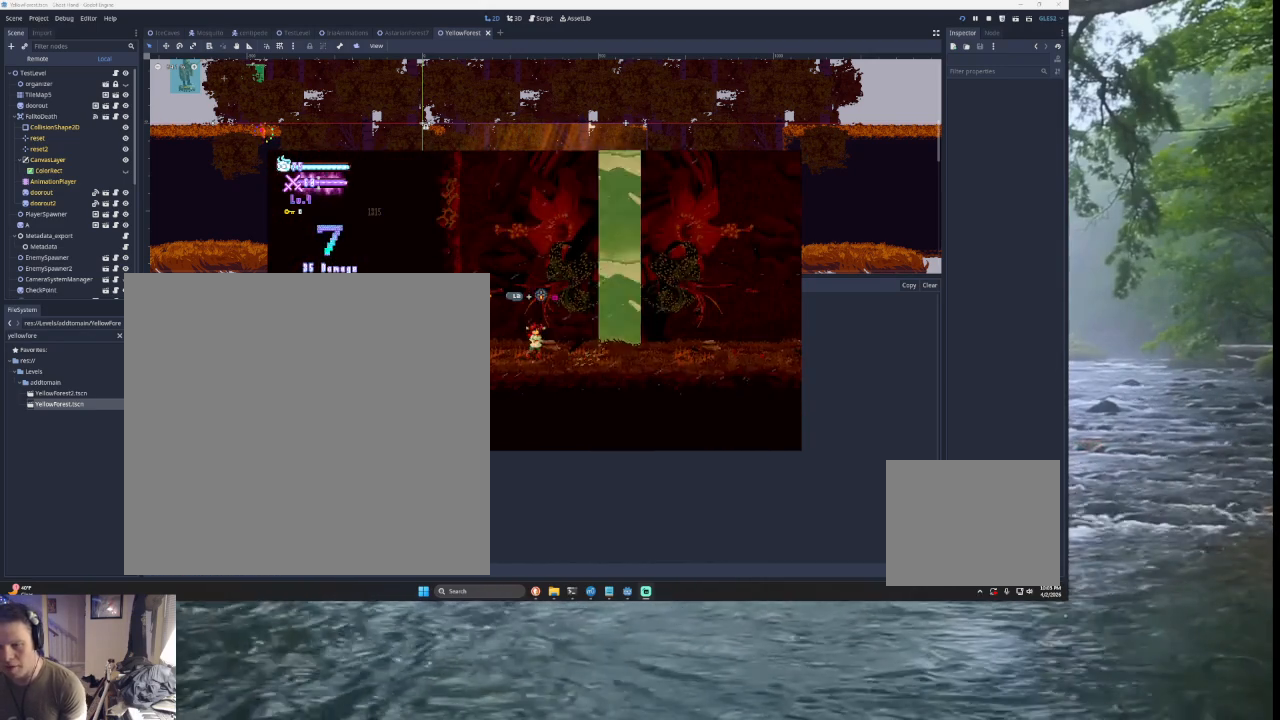
{"buttons": ["TRIANGLE"], "left_stick": "right", "right_stick": "center", "events": [[67, "TRIANGLE", "down"], [133, "left_stick", "right"], [300, "TRIANGLE", "up"], [433, "TRIANGLE", "down"]]}
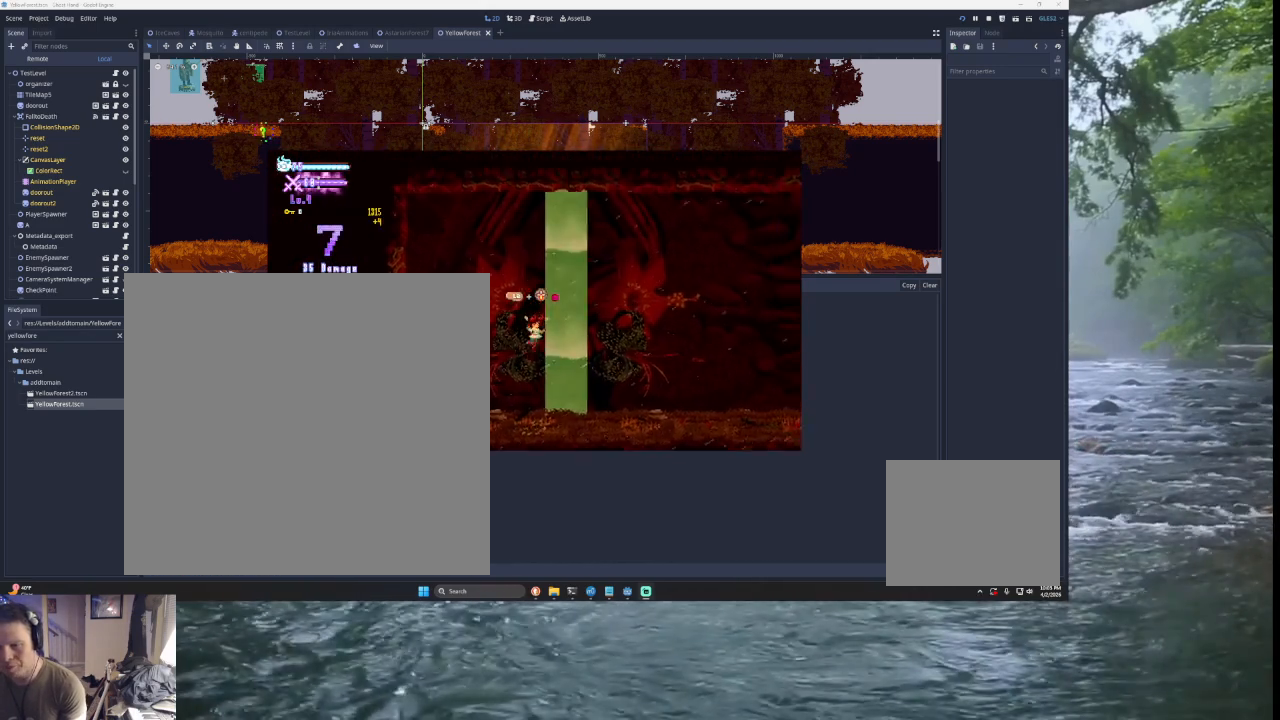
{"buttons": [], "left_stick": "right", "right_stick": "center", "events": [[167, "TRIANGLE", "up"], [300, "SQUARE", "down"], [467, "SQUARE", "up"]]}
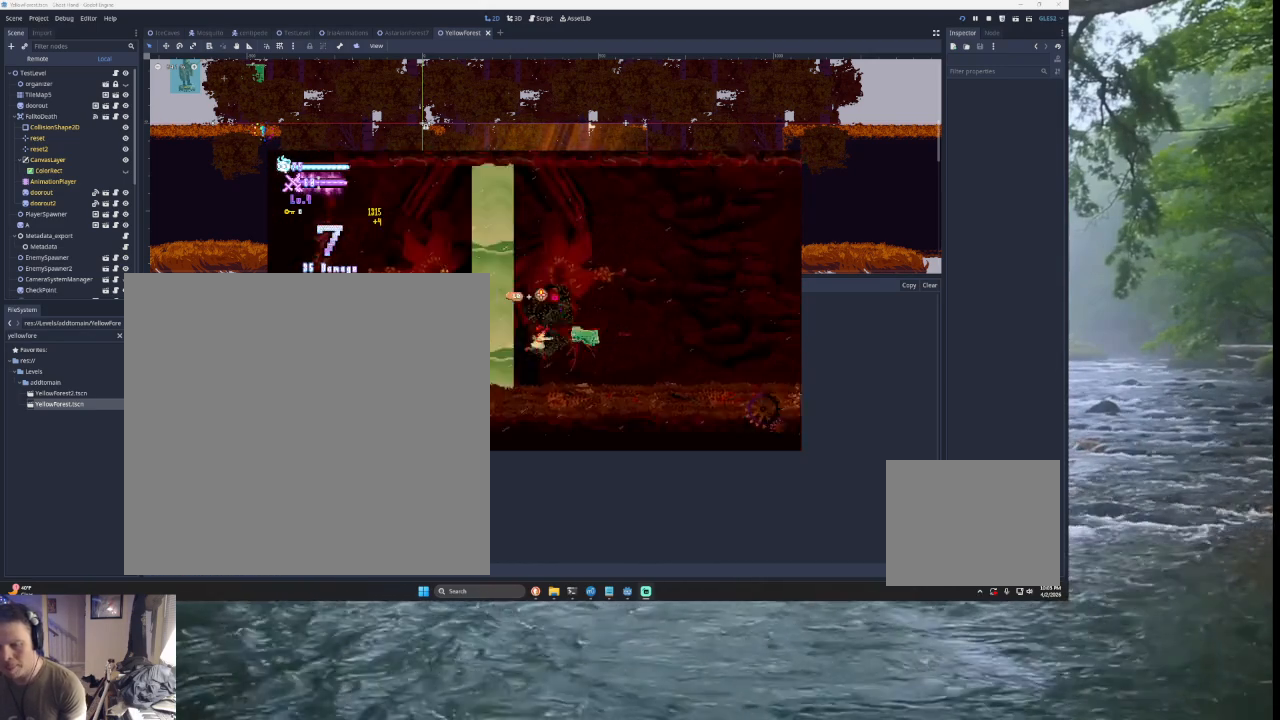
{"buttons": [], "left_stick": "right", "right_stick": "center", "events": [[200, "TRIANGLE", "down"], [400, "TRIANGLE", "up"]]}
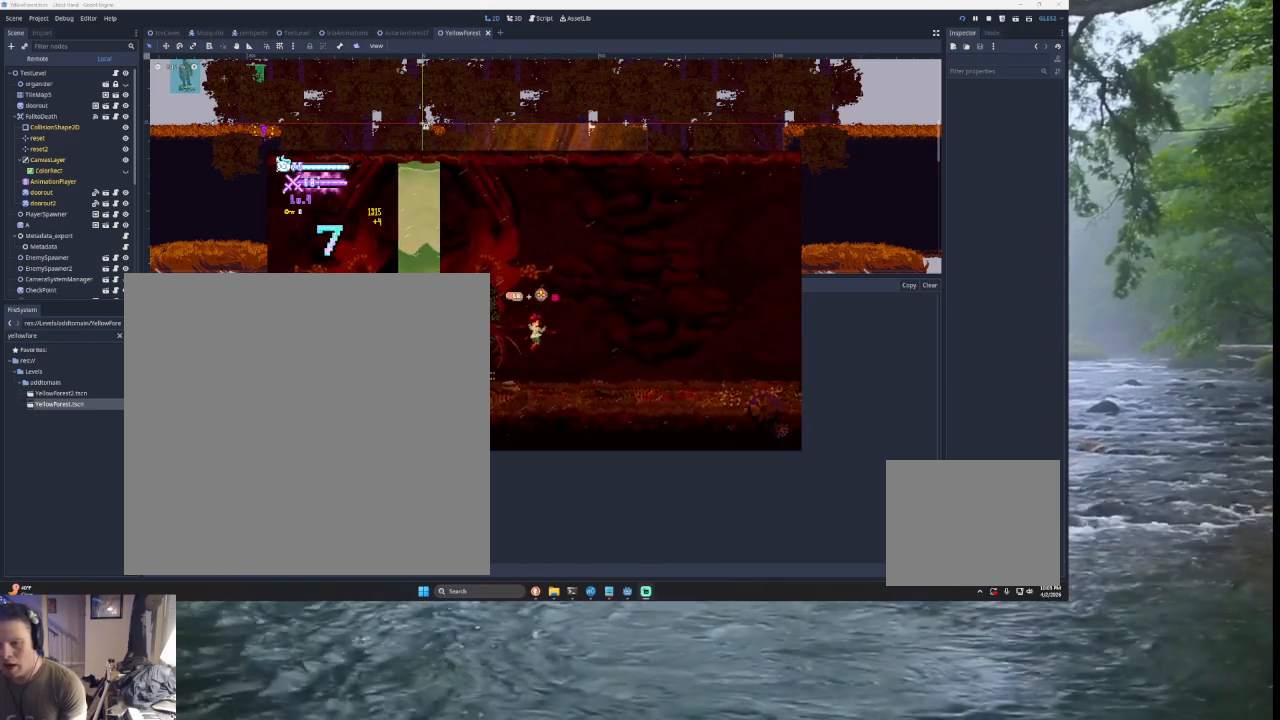
{"buttons": [], "left_stick": "right", "right_stick": "center", "events": [[67, "TRIANGLE", "down"], [400, "TRIANGLE", "up"]]}
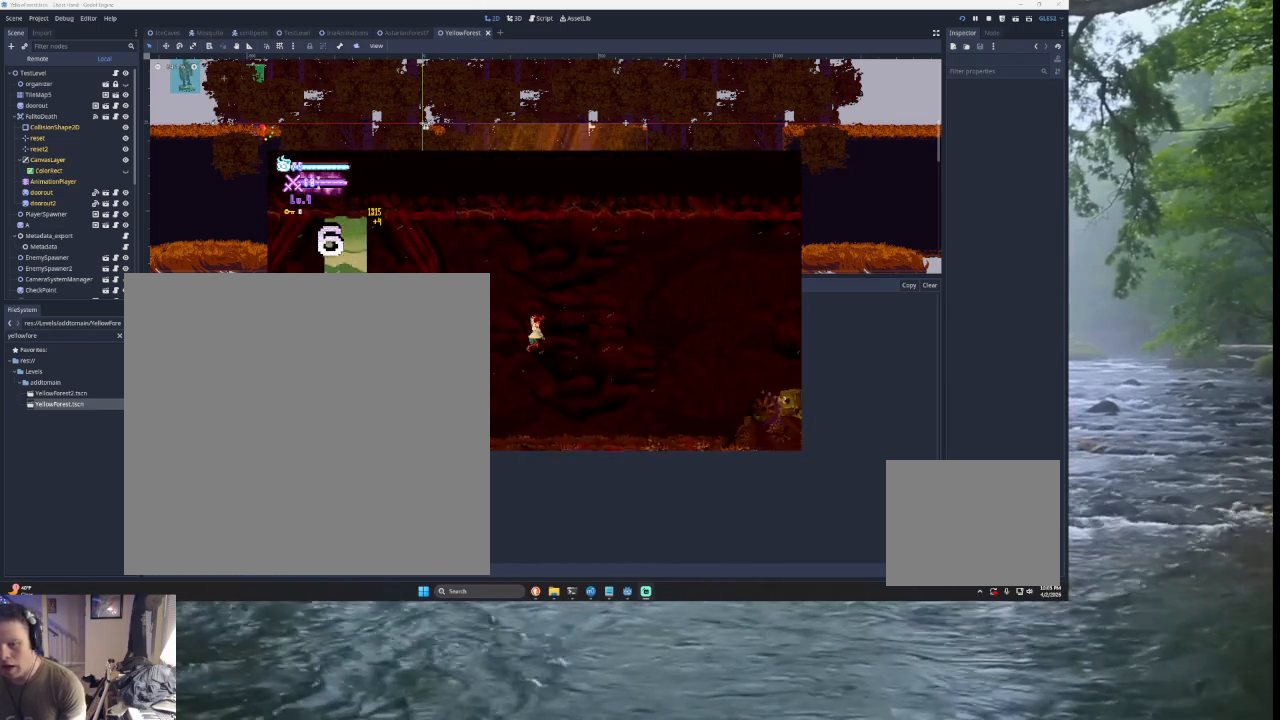
{"buttons": ["TRIANGLE"], "left_stick": "right", "right_stick": "center", "events": [[467, "TRIANGLE", "down"]]}
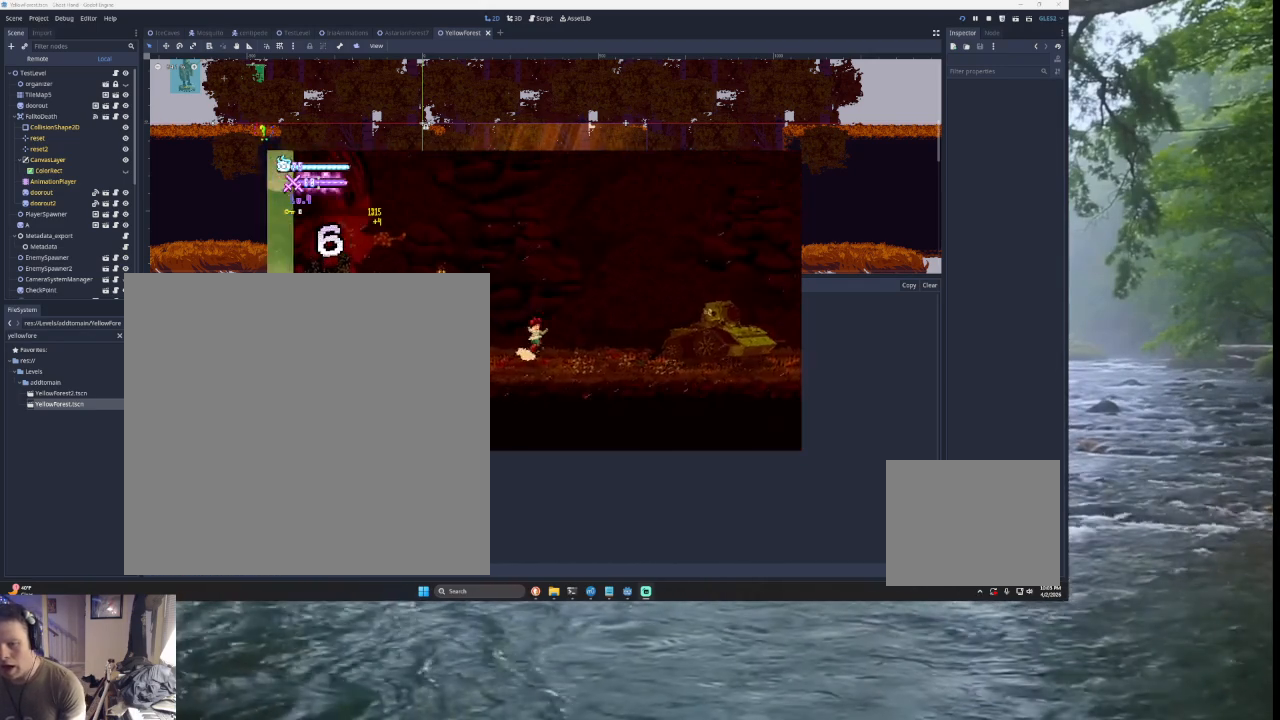
{"buttons": ["SQUARE"], "left_stick": "right", "right_stick": "center", "events": [[167, "TRIANGLE", "up"], [200, "left_stick", "up-right"], [300, "TRIANGLE", "down"], [333, "SQUARE", "down"], [367, "left_stick", "up"], [500, "TRIANGLE", "up"], [500, "left_stick", "right"]]}
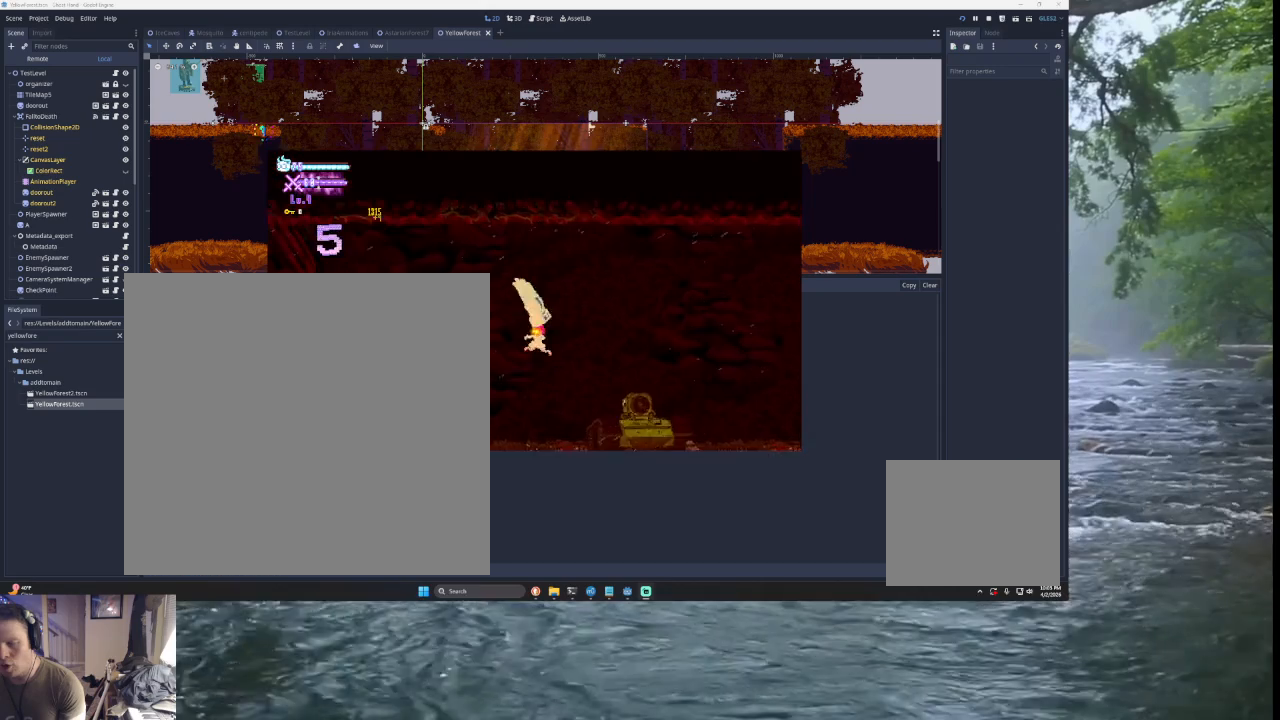
{"buttons": [], "left_stick": "left", "right_stick": "center", "events": [[67, "SQUARE", "up"], [67, "left_stick", "down"], [167, "left_stick", "down-left"], [433, "left_stick", "left"]]}
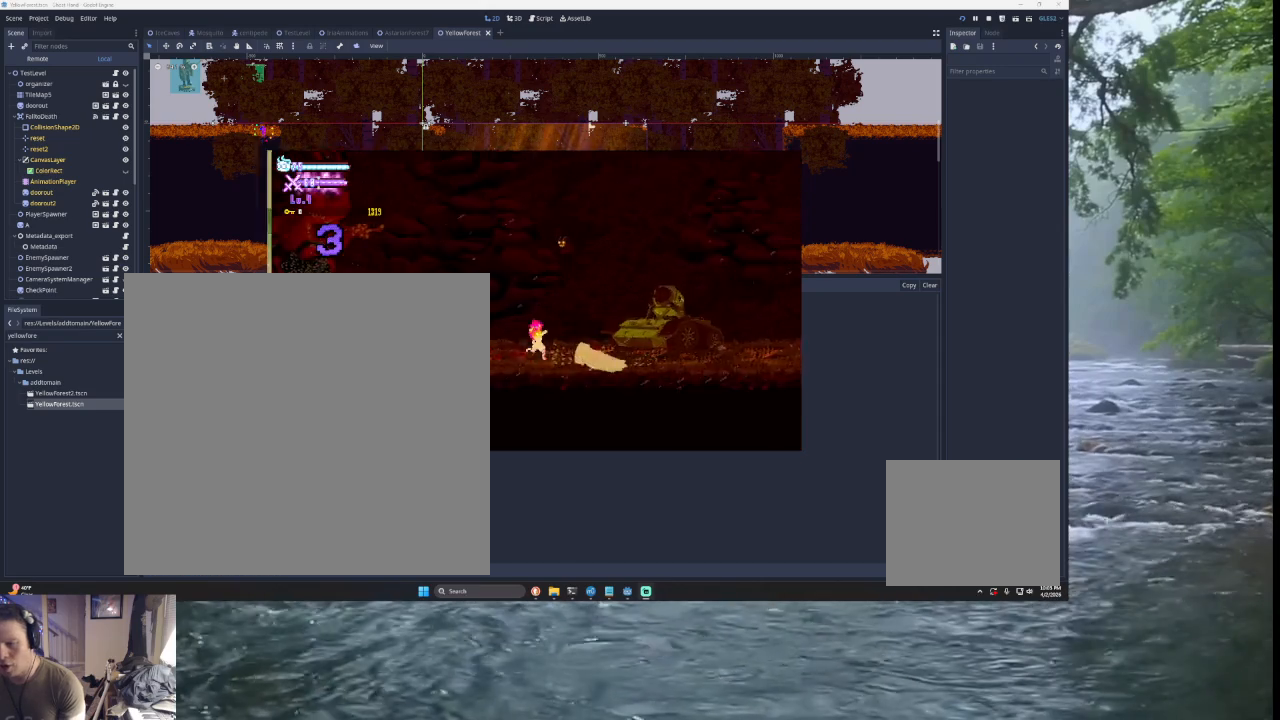
{"buttons": ["SQUARE"], "left_stick": "right", "right_stick": "center", "events": [[67, "left_stick", "center"], [167, "TRIANGLE", "down"], [167, "left_stick", "right"], [333, "left_stick", "up-right"], [400, "SQUARE", "down"], [400, "TRIANGLE", "up"], [500, "left_stick", "right"]]}
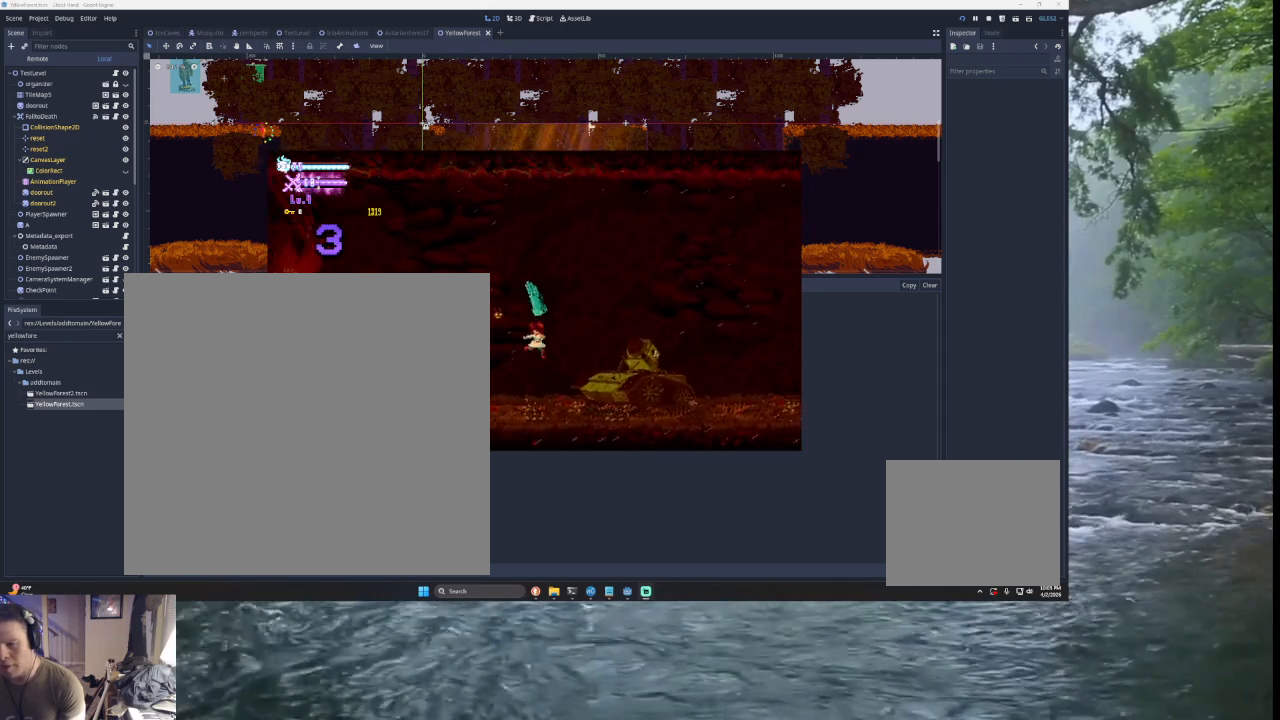
{"buttons": [], "left_stick": "left", "right_stick": "center", "events": [[167, "SQUARE", "up"], [167, "left_stick", "down-left"], [300, "left_stick", "left"]]}
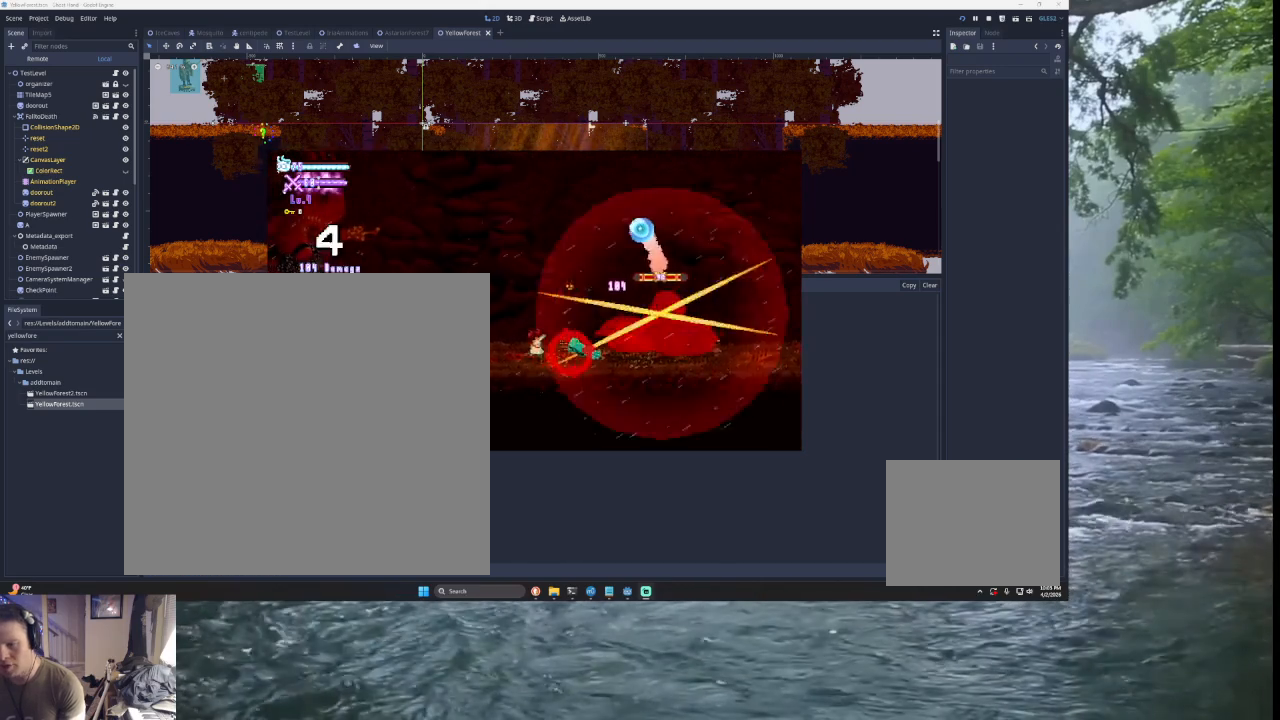
{"buttons": [], "left_stick": "right", "right_stick": "center", "events": [[67, "left_stick", "center"], [300, "left_stick", "right"]]}
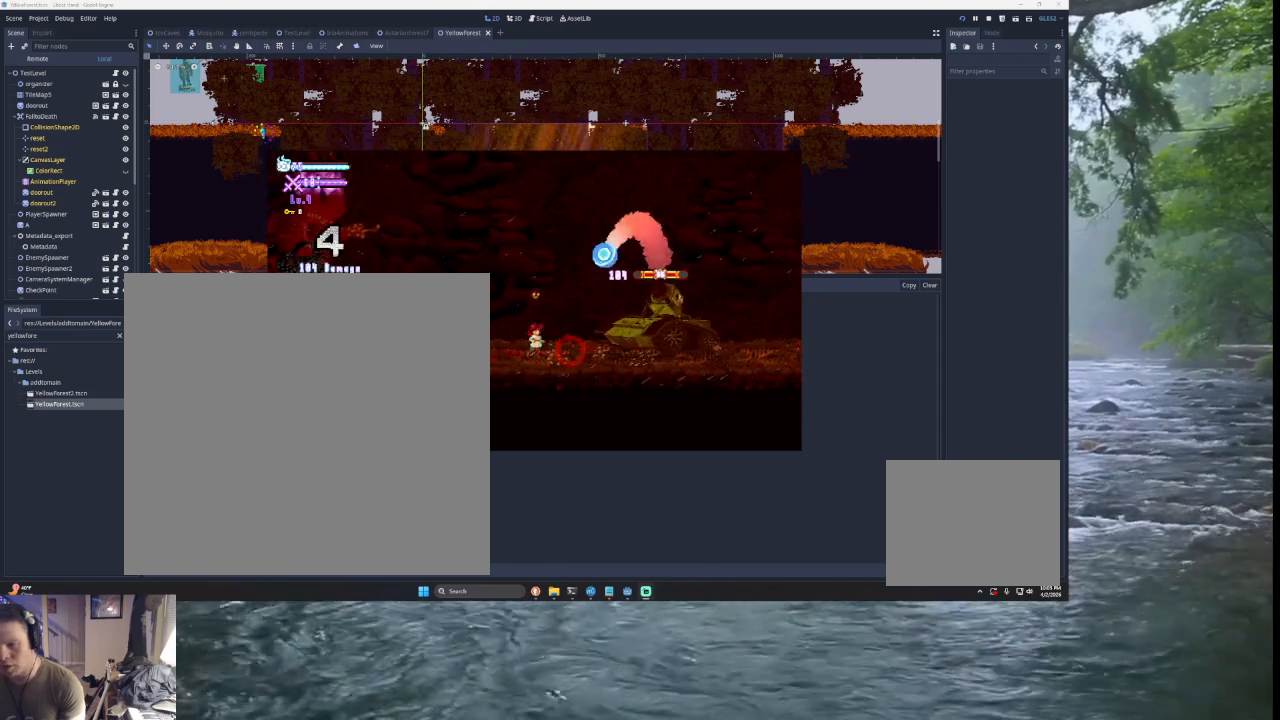
{"buttons": [], "left_stick": "left", "right_stick": "center", "events": [[167, "TRIANGLE", "down"], [267, "left_stick", "center"], [300, "R2", "down"], [300, "TRIANGLE", "up"], [433, "R2", "up"], [467, "left_stick", "left"]]}
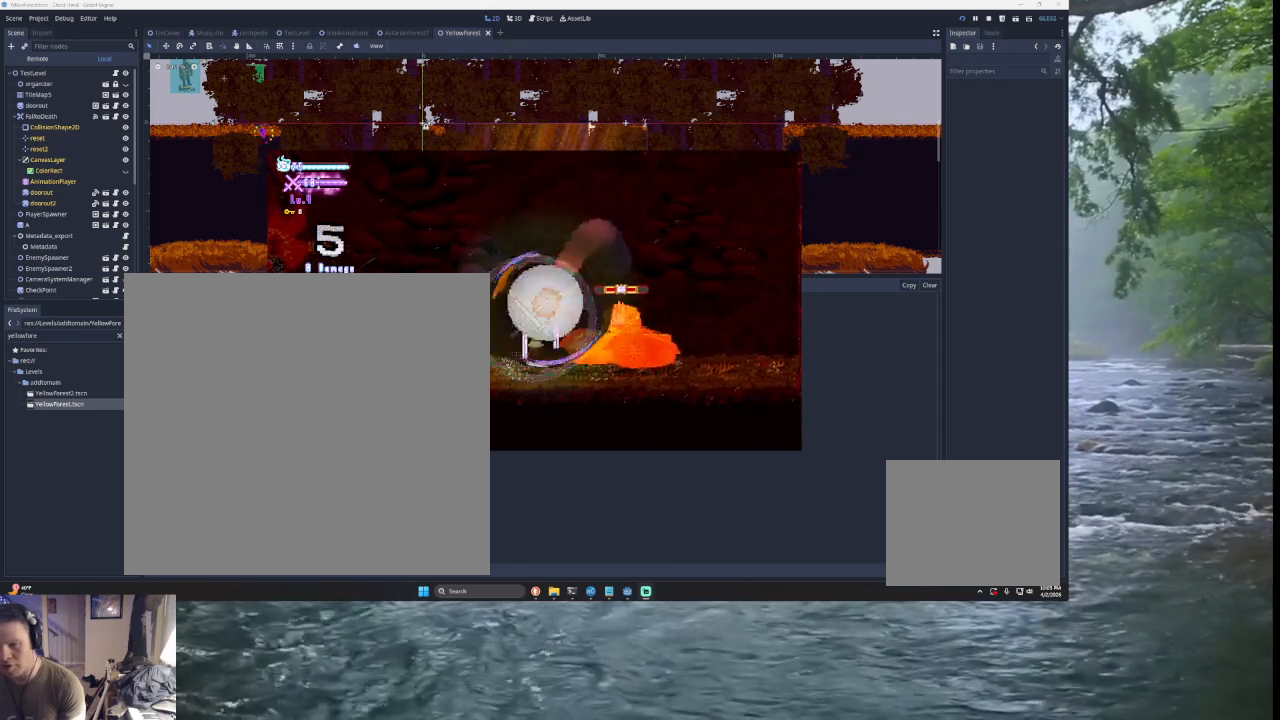
{"buttons": ["SQUARE", "TRIANGLE"], "left_stick": "up", "right_stick": "center", "events": [[300, "TRIANGLE", "down"], [400, "left_stick", "right"], [500, "SQUARE", "down"], [500, "left_stick", "up"]]}
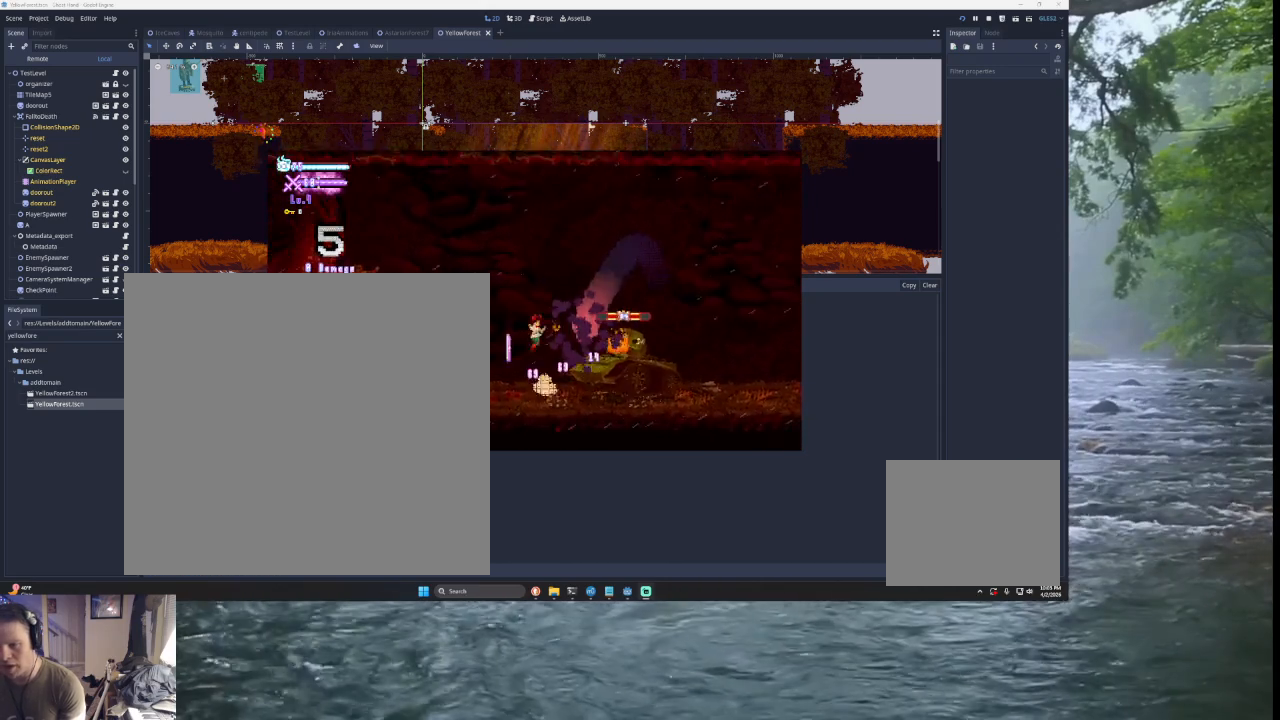
{"buttons": [], "left_stick": "left", "right_stick": "center", "events": [[67, "TRIANGLE", "up"], [167, "SQUARE", "up"], [167, "left_stick", "left"]]}
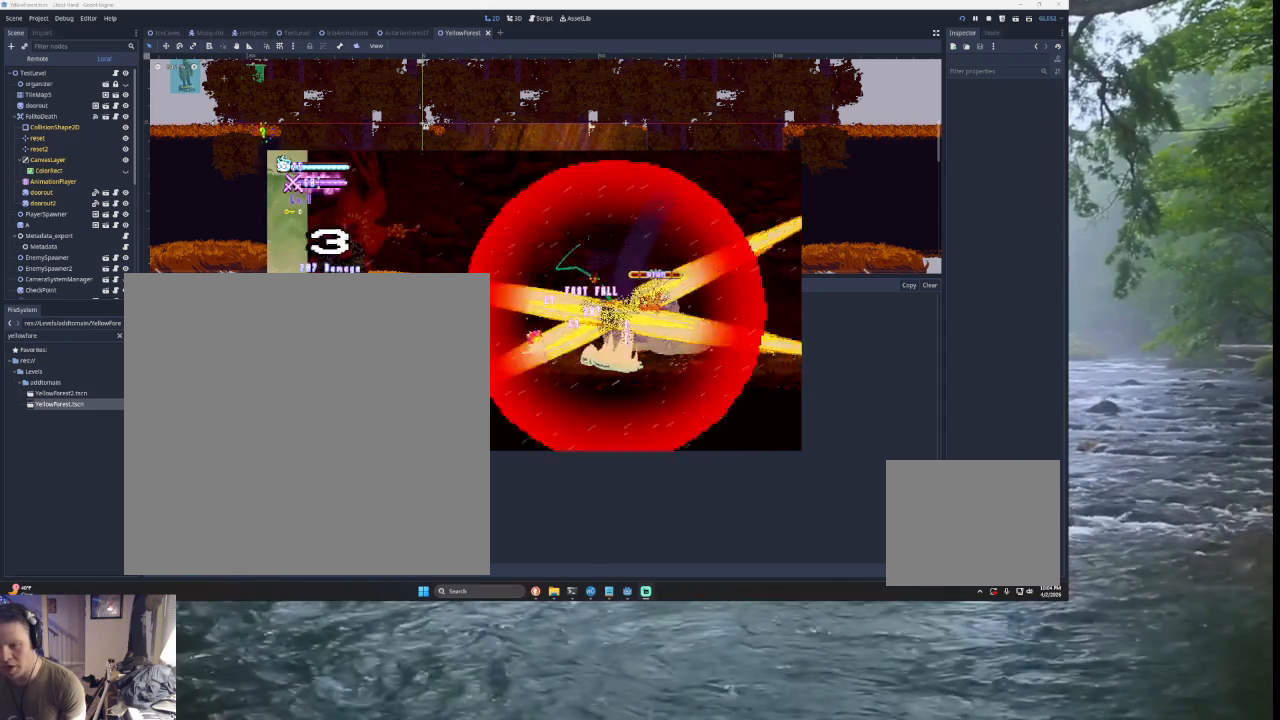
{"buttons": [], "left_stick": "right", "right_stick": "center", "events": [[33, "left_stick", "center"], [333, "left_stick", "right"]]}
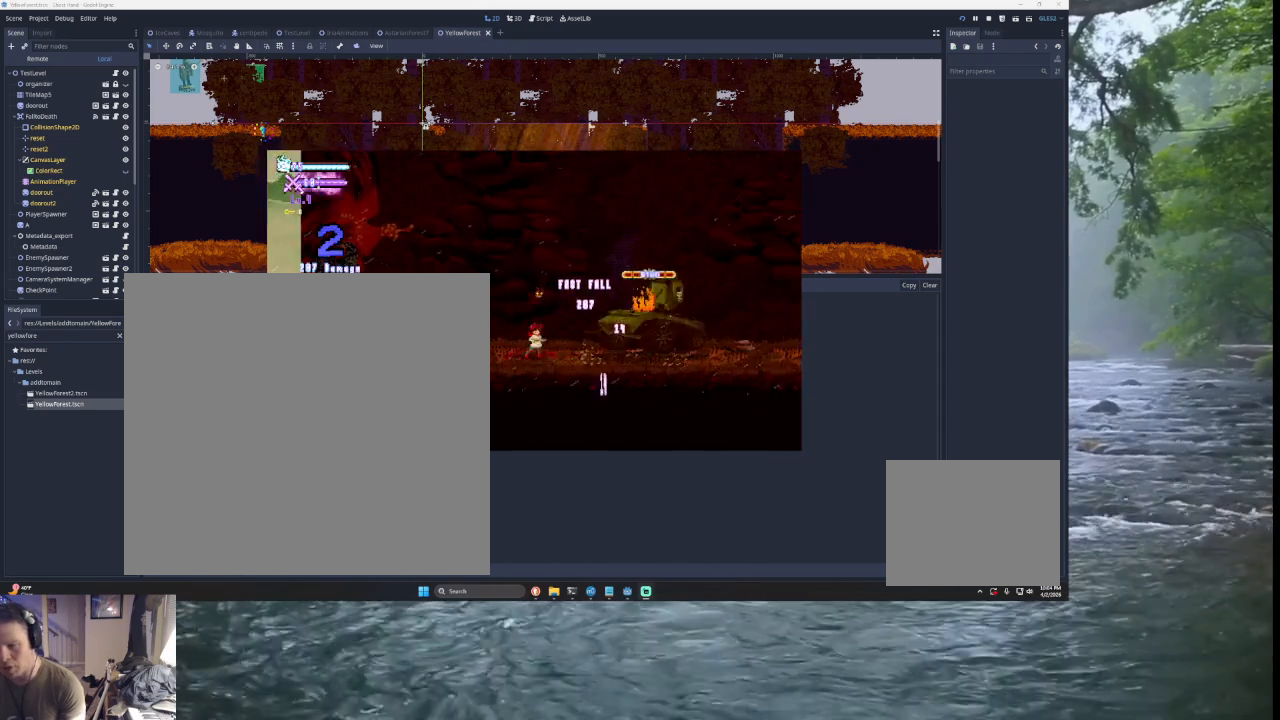
{"buttons": [], "left_stick": "down-left", "right_stick": "center", "events": [[67, "TRIANGLE", "down"], [67, "left_stick", "up-right"], [167, "SQUARE", "down"], [267, "left_stick", "center"], [300, "SQUARE", "up"], [367, "TRIANGLE", "up"], [367, "left_stick", "down-left"]]}
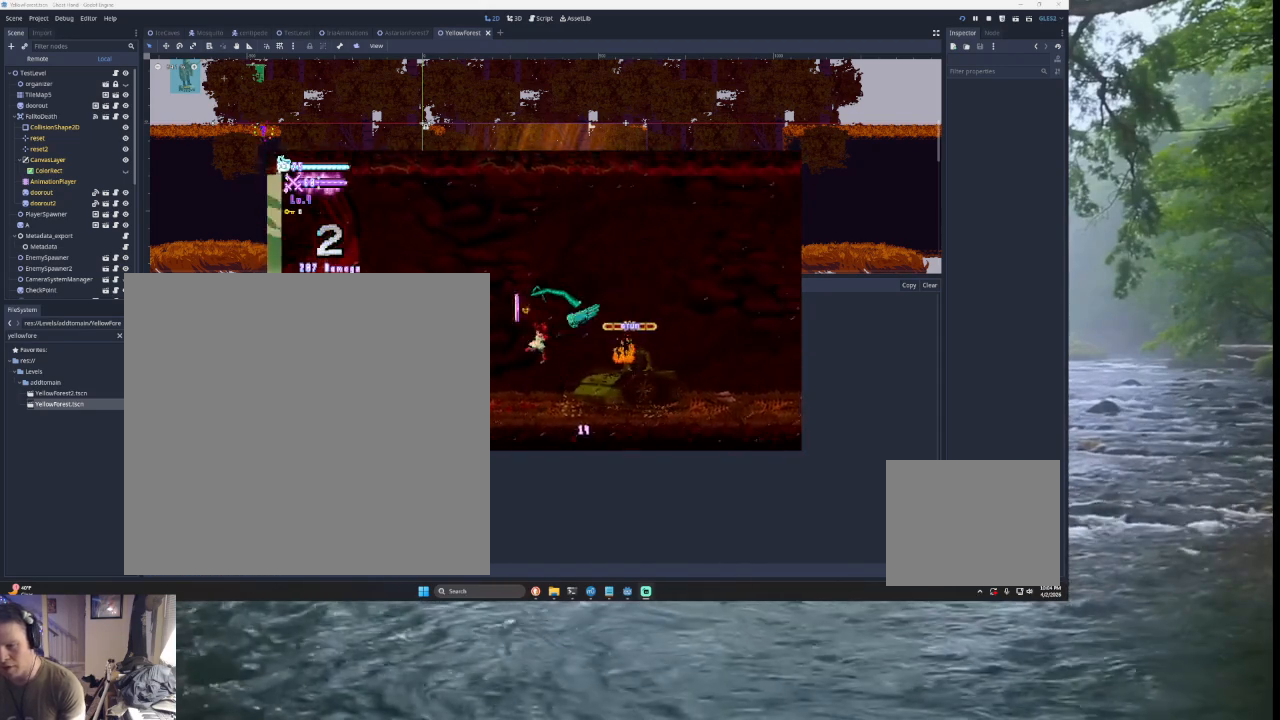
{"buttons": [], "left_stick": "center", "right_stick": "center", "events": [[33, "left_stick", "down"], [233, "left_stick", "center"]]}
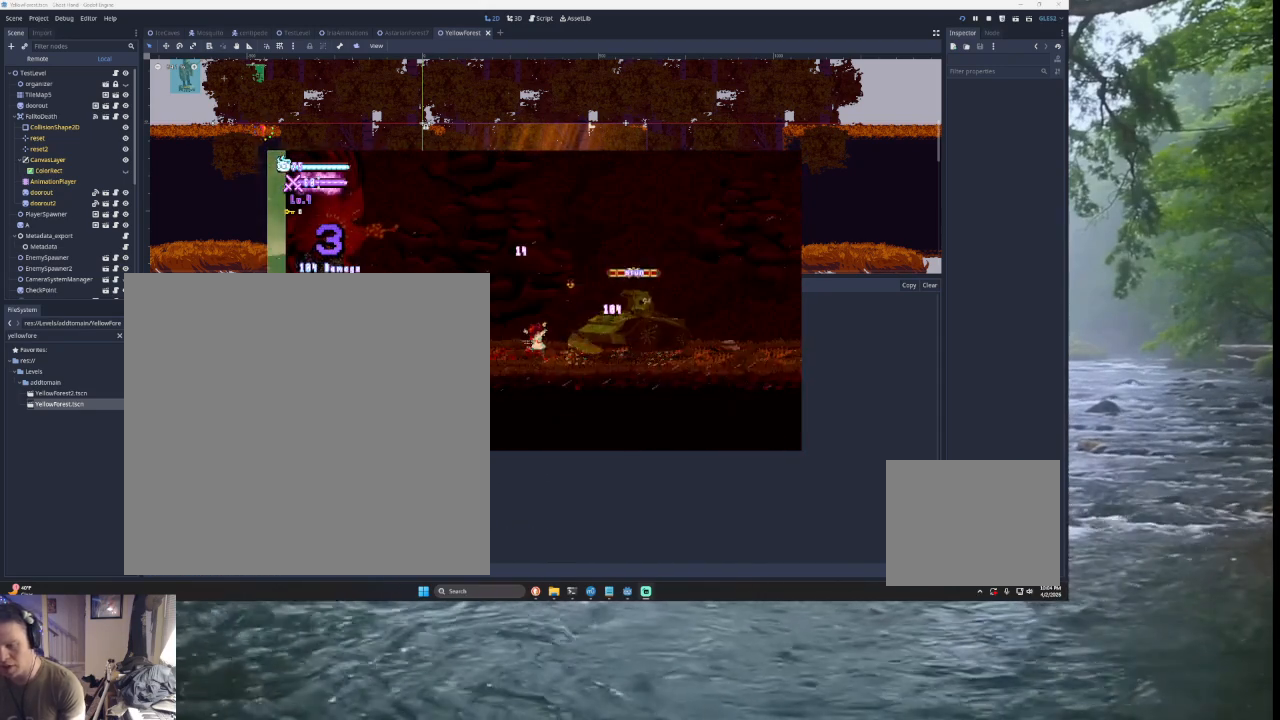
{"buttons": [], "left_stick": "right", "right_stick": "center", "events": [[267, "TRIANGLE", "down"], [267, "left_stick", "up"], [367, "SQUARE", "down"], [467, "left_stick", "right"], [500, "SQUARE", "up"], [500, "TRIANGLE", "up"]]}
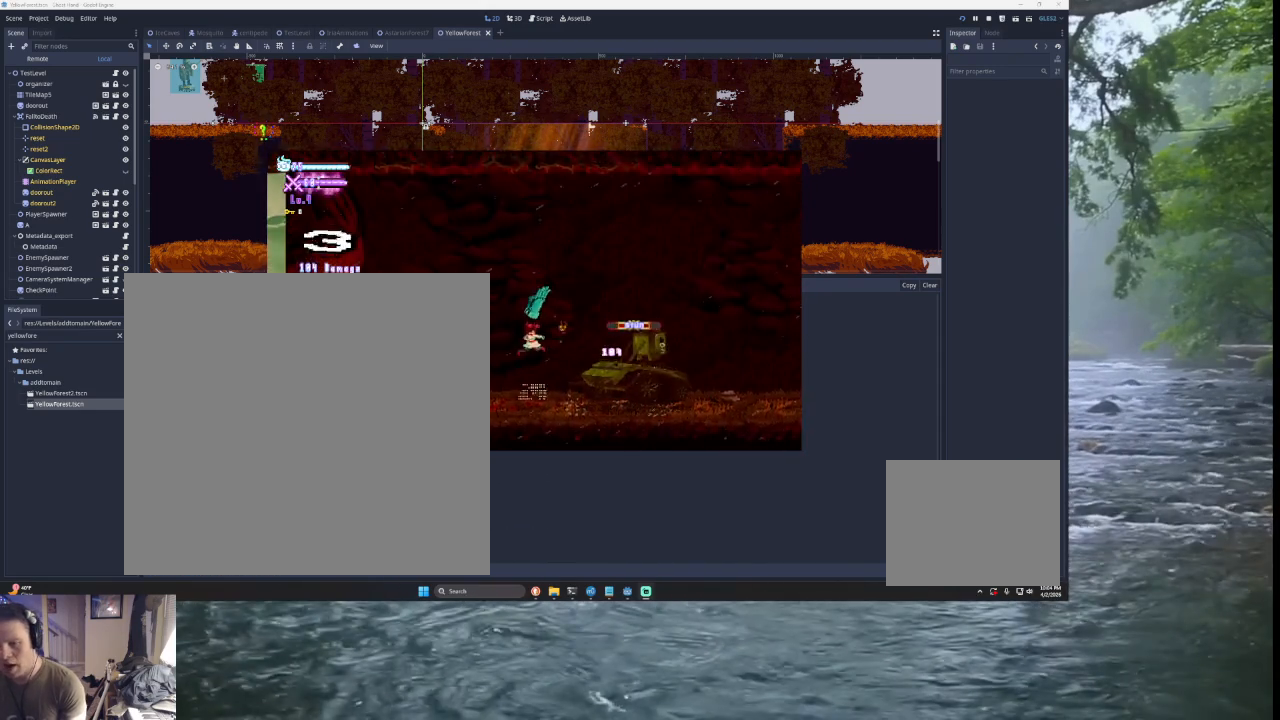
{"buttons": [], "left_stick": "left", "right_stick": "center", "events": [[167, "left_stick", "down"], [233, "left_stick", "down-left"], [433, "left_stick", "left"]]}
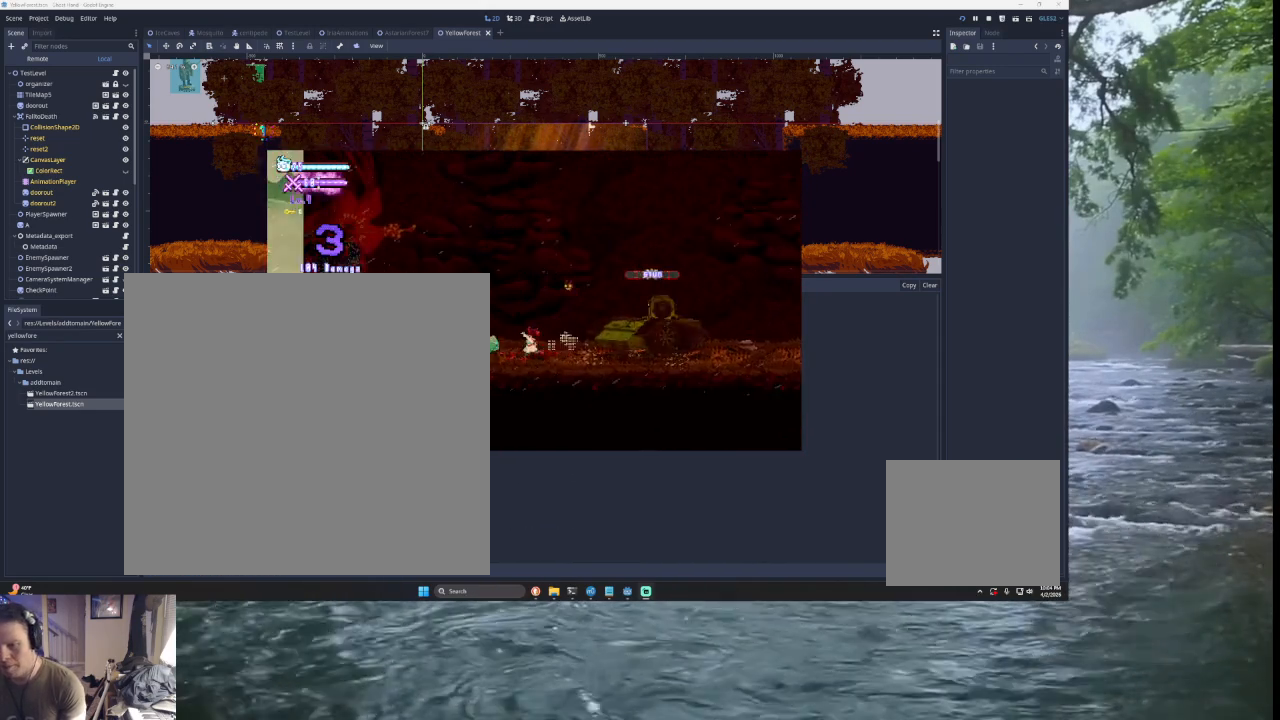
{"buttons": ["TRIANGLE"], "left_stick": "up-right", "right_stick": "center", "events": [[100, "left_stick", "center"], [367, "TRIANGLE", "down"], [367, "left_stick", "right"], [500, "left_stick", "up-right"]]}